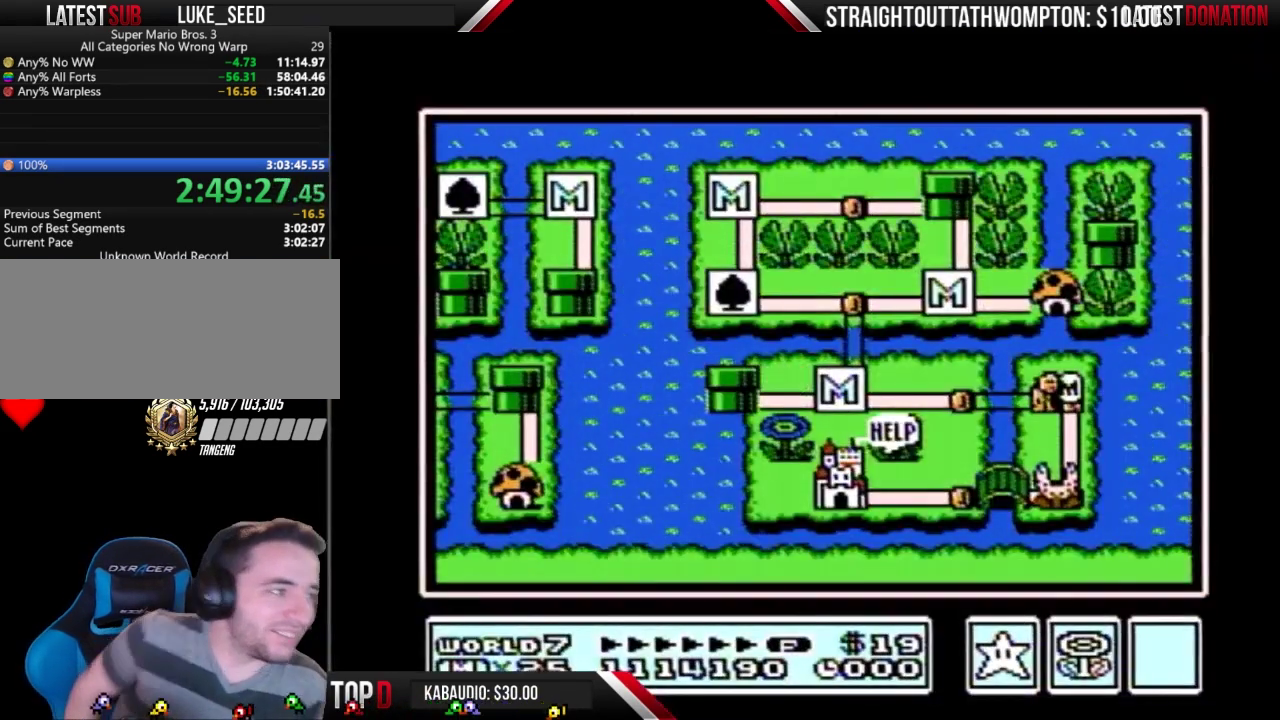
Gameplay with a controller (Nintendo layout); each line is a JSON object with the inputs held at the frame after it. "events" lists button and stick changes between this image and that frame as [ms after this image, input, new state], when the widget could be followed in between. Not read: L3 R3.
{"buttons": ["B"], "events": [[300, "B", "down"]]}
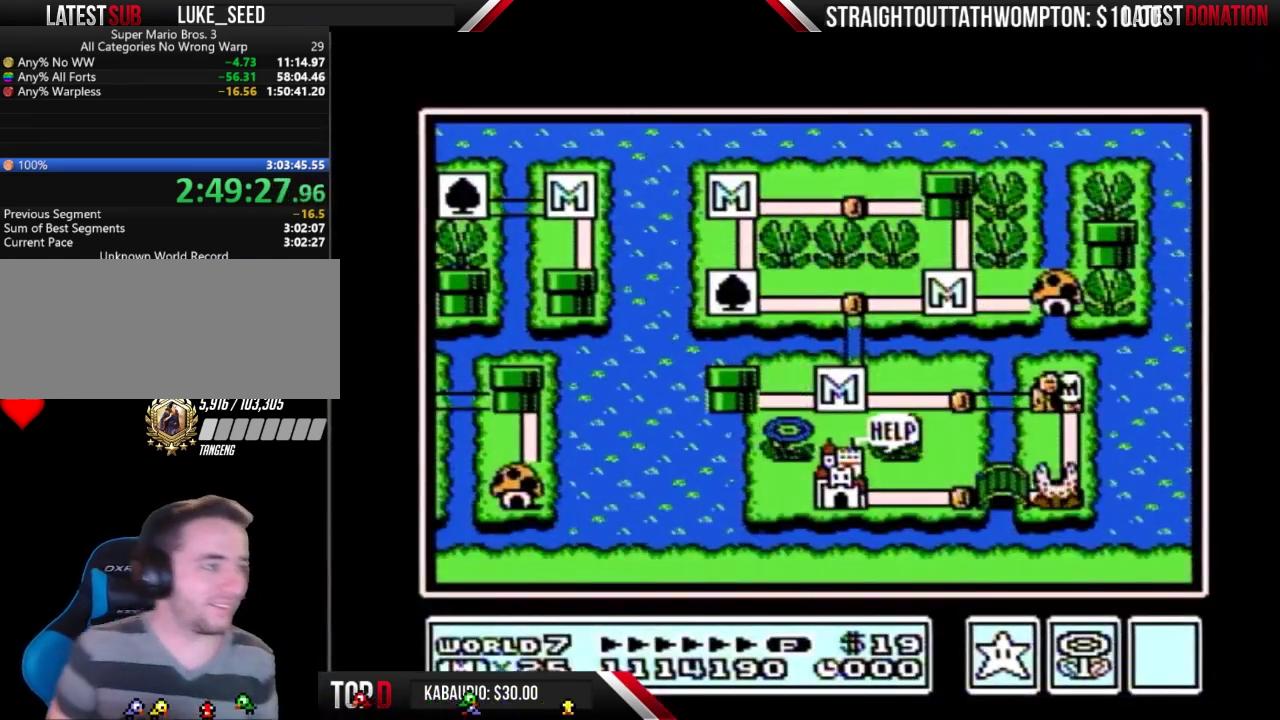
{"buttons": ["B"], "events": []}
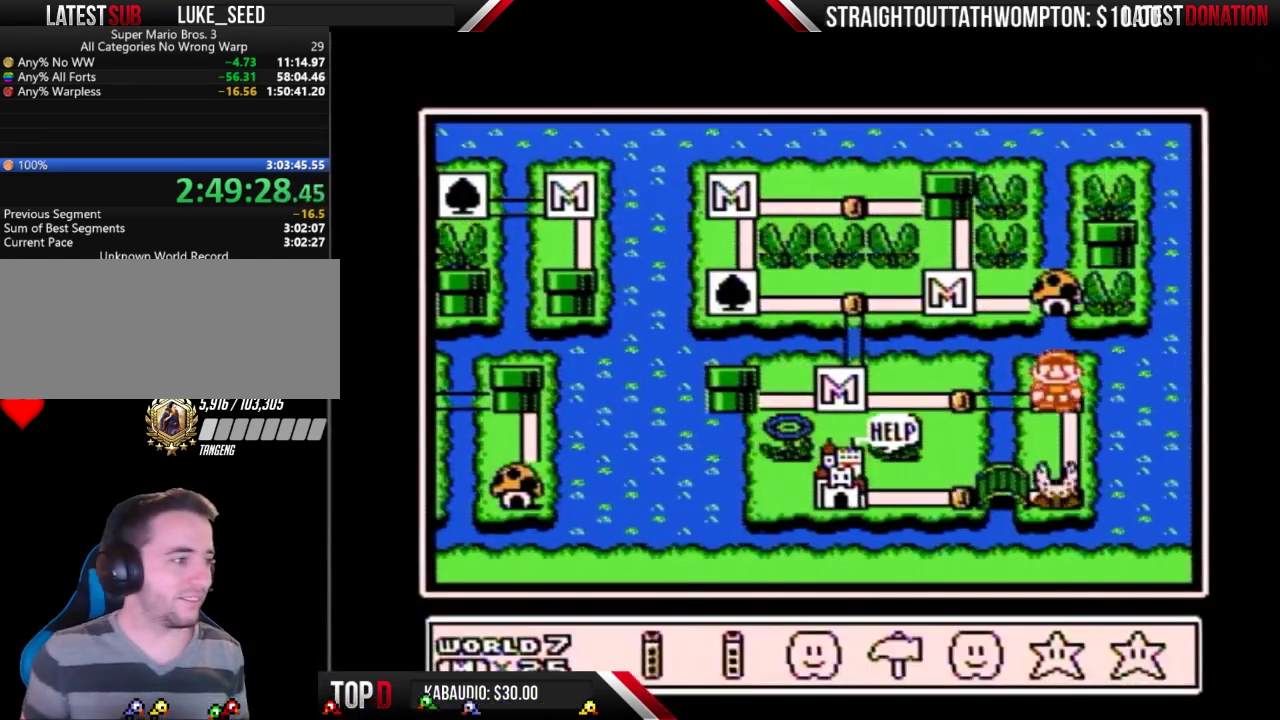
{"buttons": [], "events": [[67, "B", "up"], [67, "DPAD_LEFT", "down"], [133, "DPAD_LEFT", "up"], [200, "DPAD_LEFT", "down"], [267, "DPAD_LEFT", "up"], [333, "DPAD_LEFT", "down"], [433, "DPAD_LEFT", "up"]]}
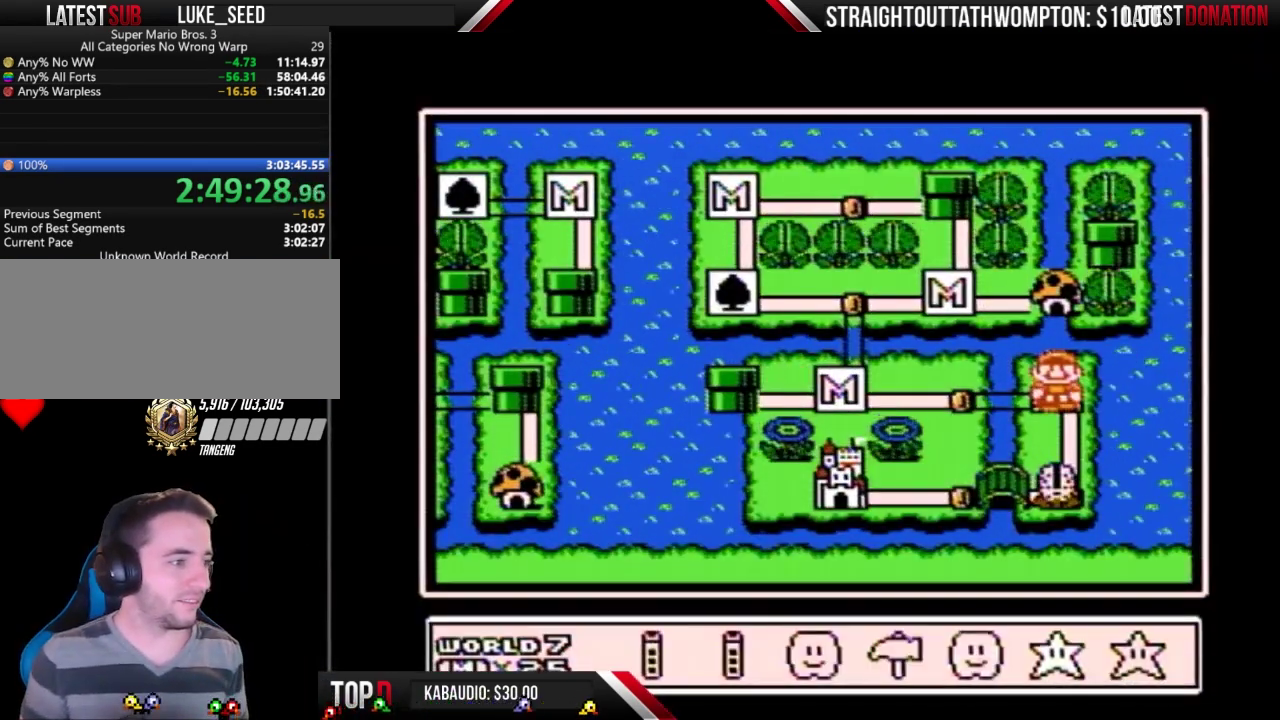
{"buttons": [], "events": [[33, "DPAD_RIGHT", "down"], [100, "DPAD_RIGHT", "up"], [167, "A", "down"], [267, "A", "up"], [400, "DPAD_DOWN", "down"], [467, "DPAD_DOWN", "up"]]}
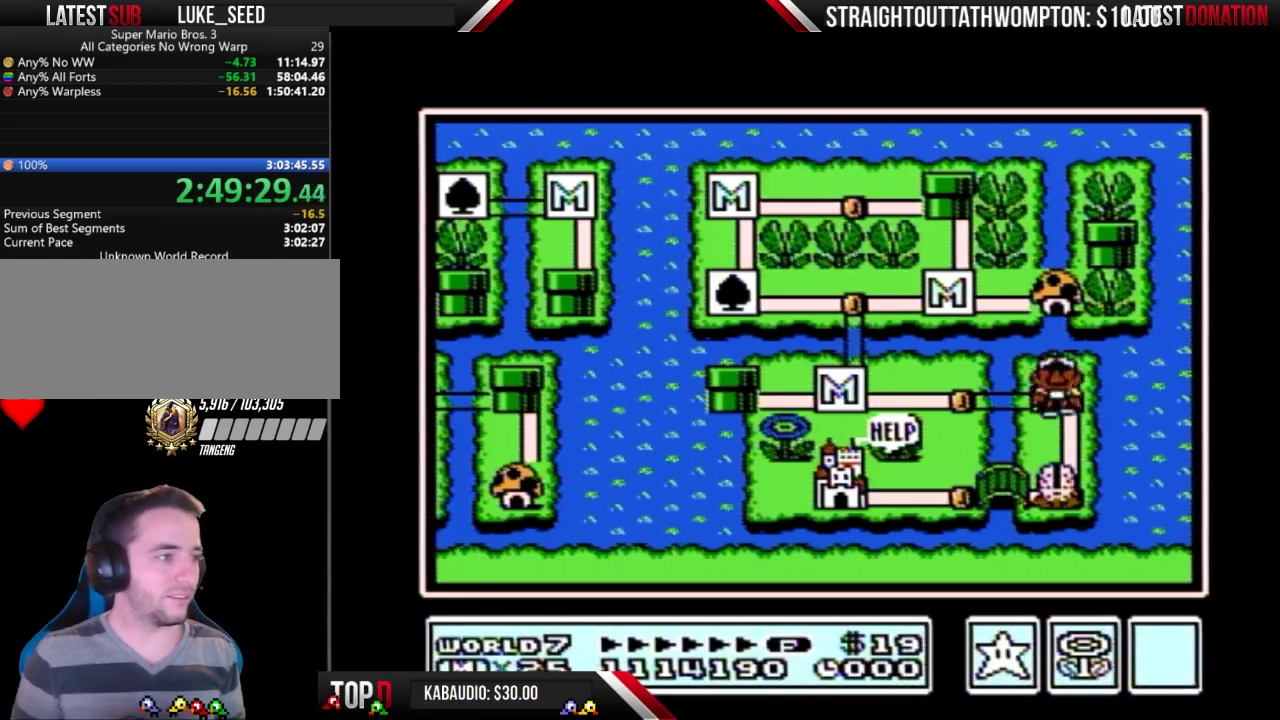
{"buttons": ["DPAD_DOWN"], "events": [[33, "DPAD_DOWN", "down"]]}
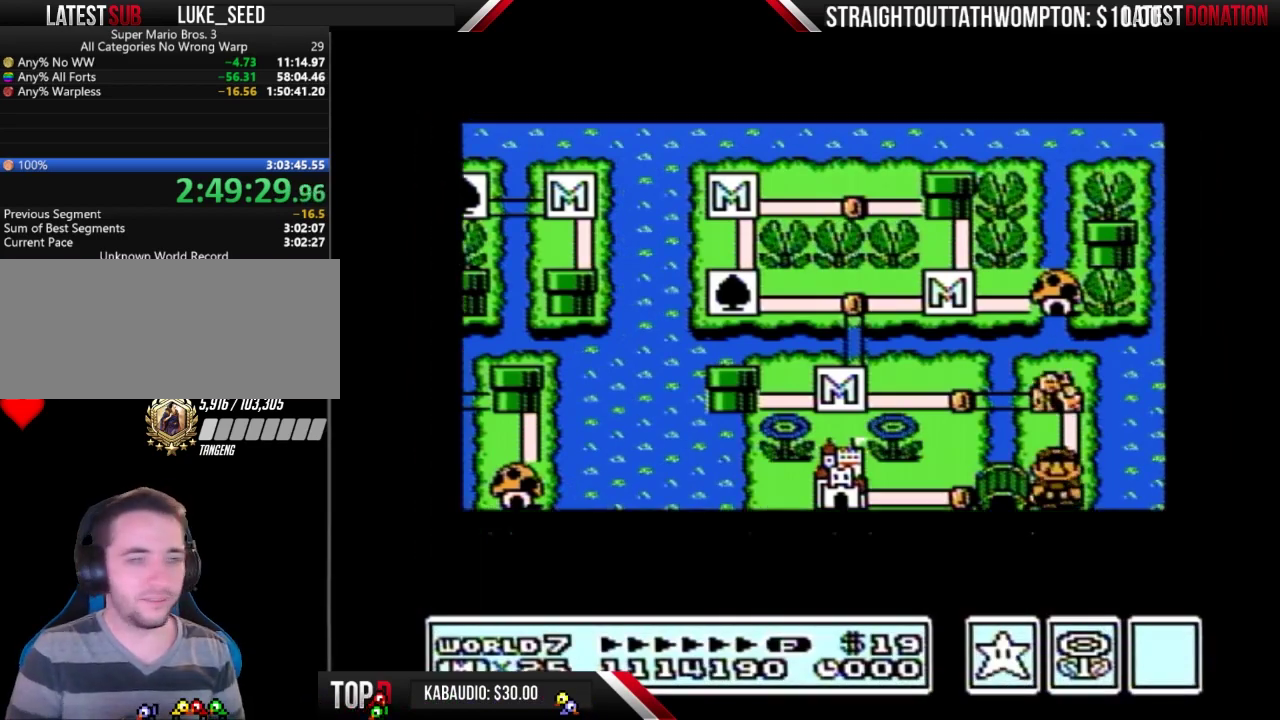
{"buttons": ["DPAD_DOWN"], "events": []}
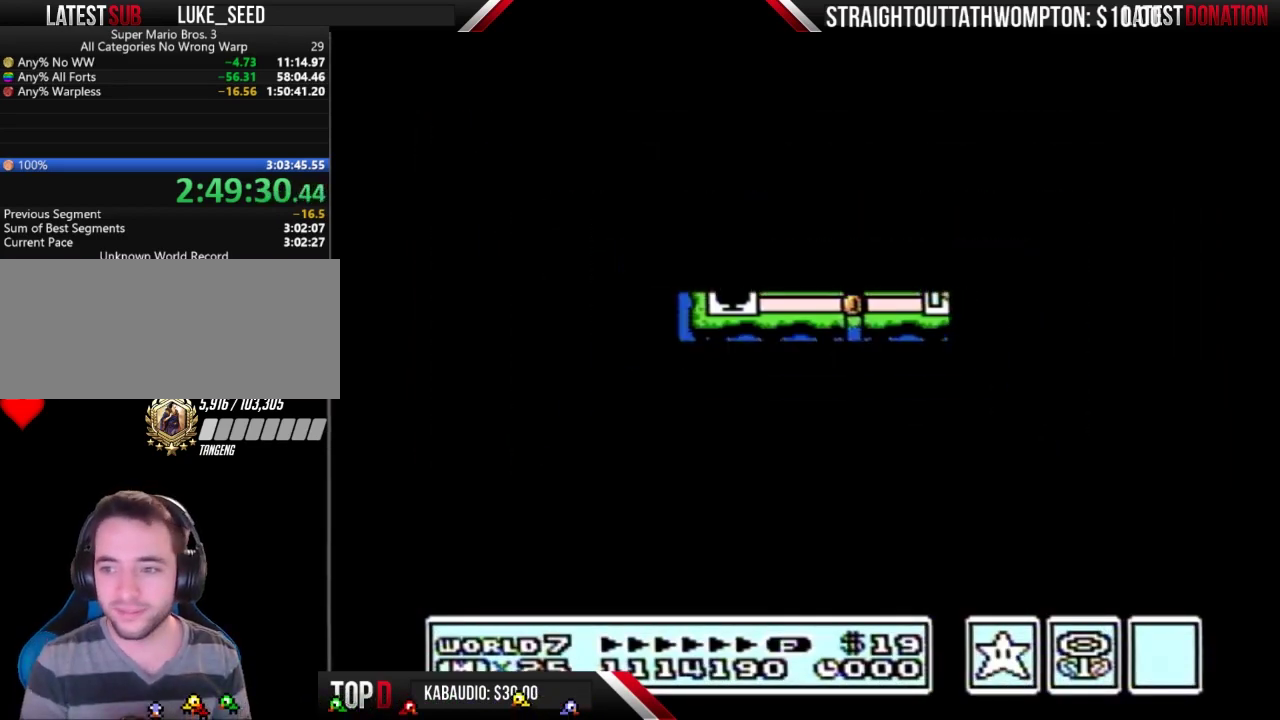
{"buttons": ["B", "DPAD_RIGHT"], "events": [[300, "DPAD_DOWN", "up"], [333, "B", "down"], [333, "DPAD_RIGHT", "down"]]}
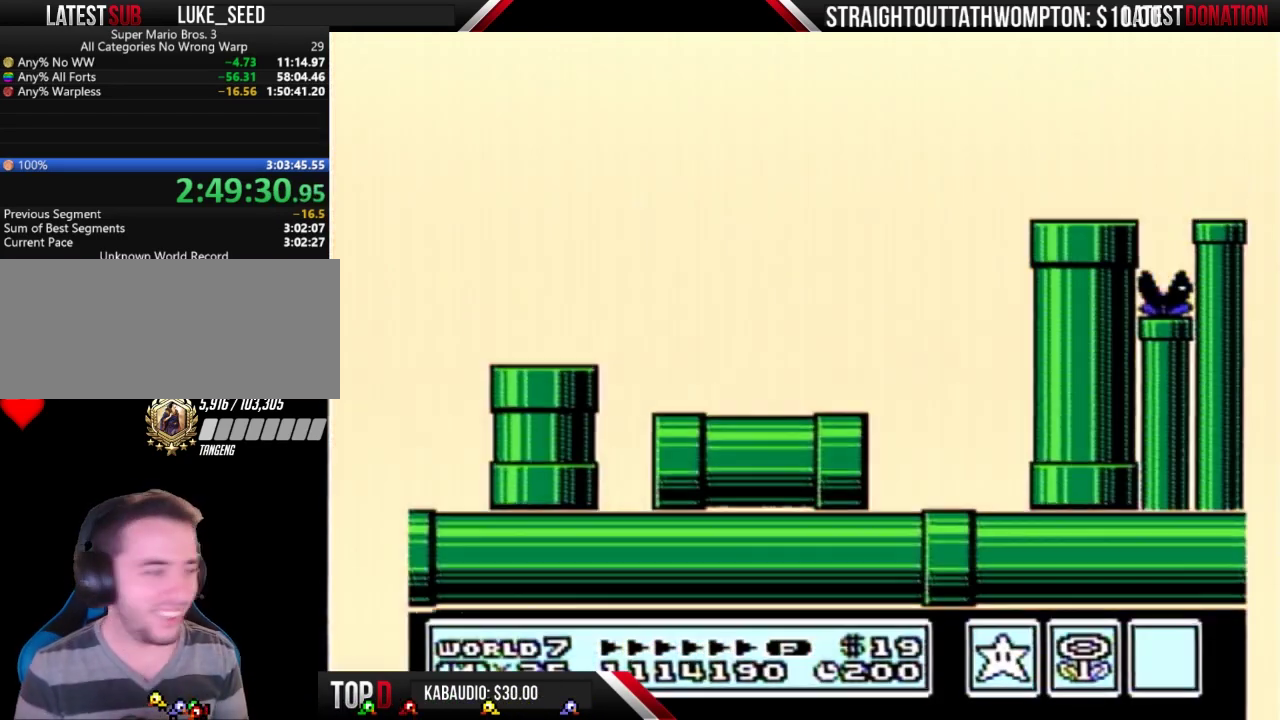
{"buttons": ["B", "DPAD_RIGHT"], "events": []}
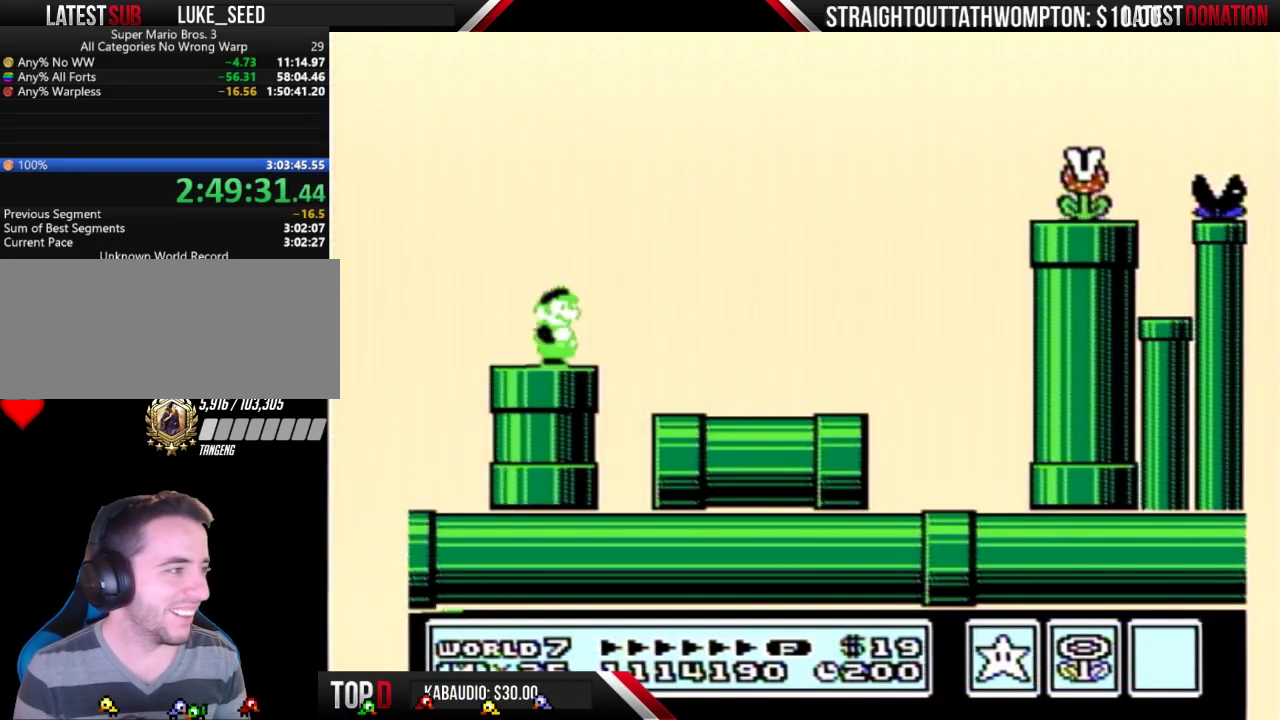
{"buttons": ["B", "DPAD_RIGHT"], "events": []}
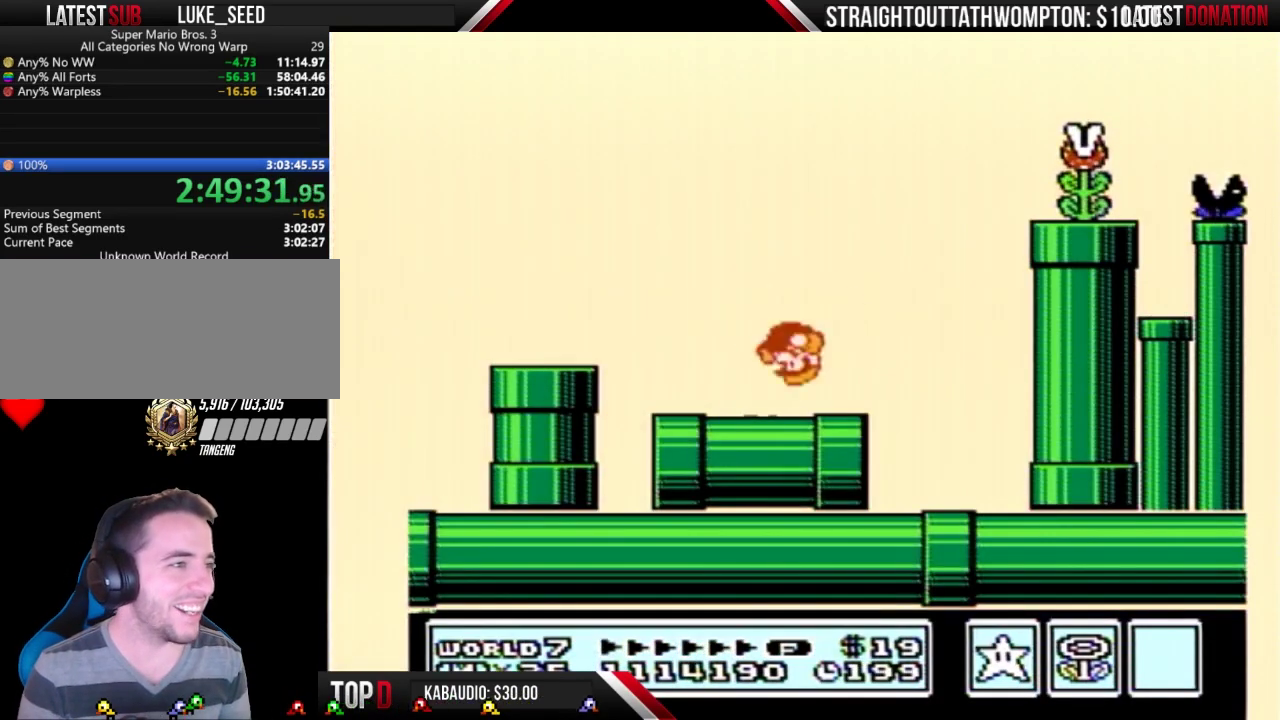
{"buttons": ["B", "DPAD_RIGHT"], "events": [[33, "A", "down"], [367, "A", "up"]]}
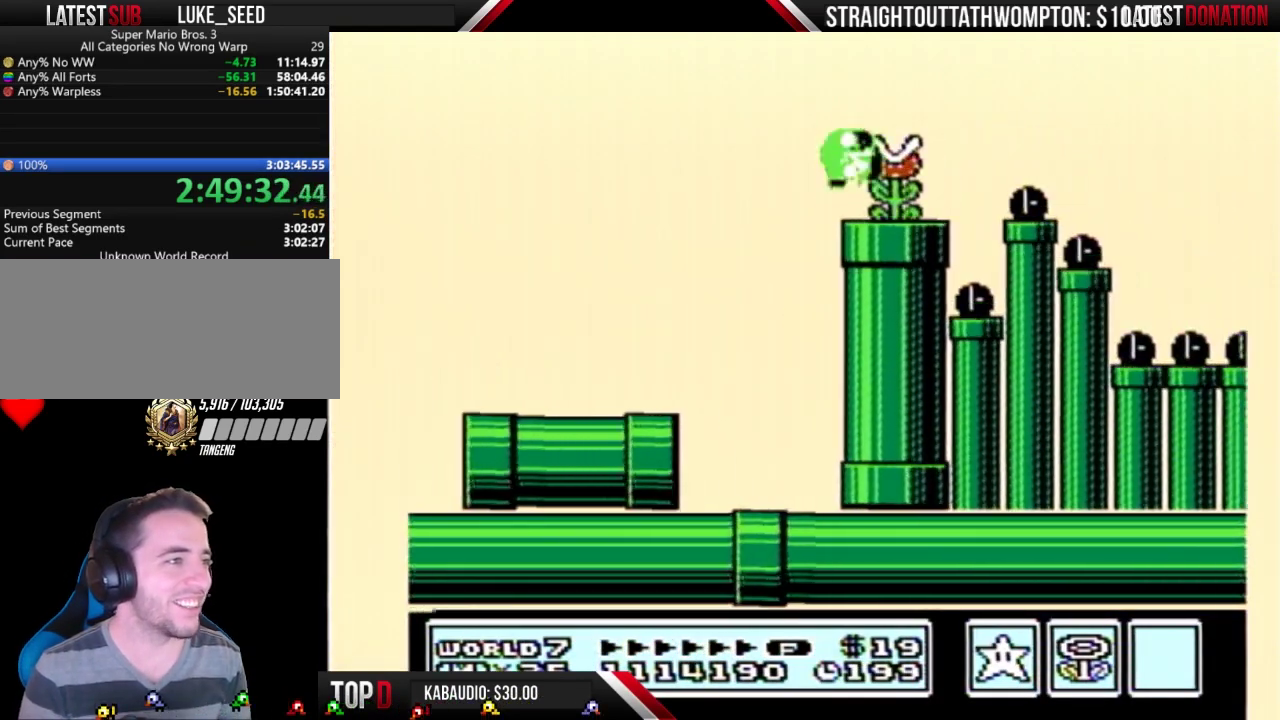
{"buttons": ["A", "B", "DPAD_RIGHT"], "events": [[200, "A", "down"]]}
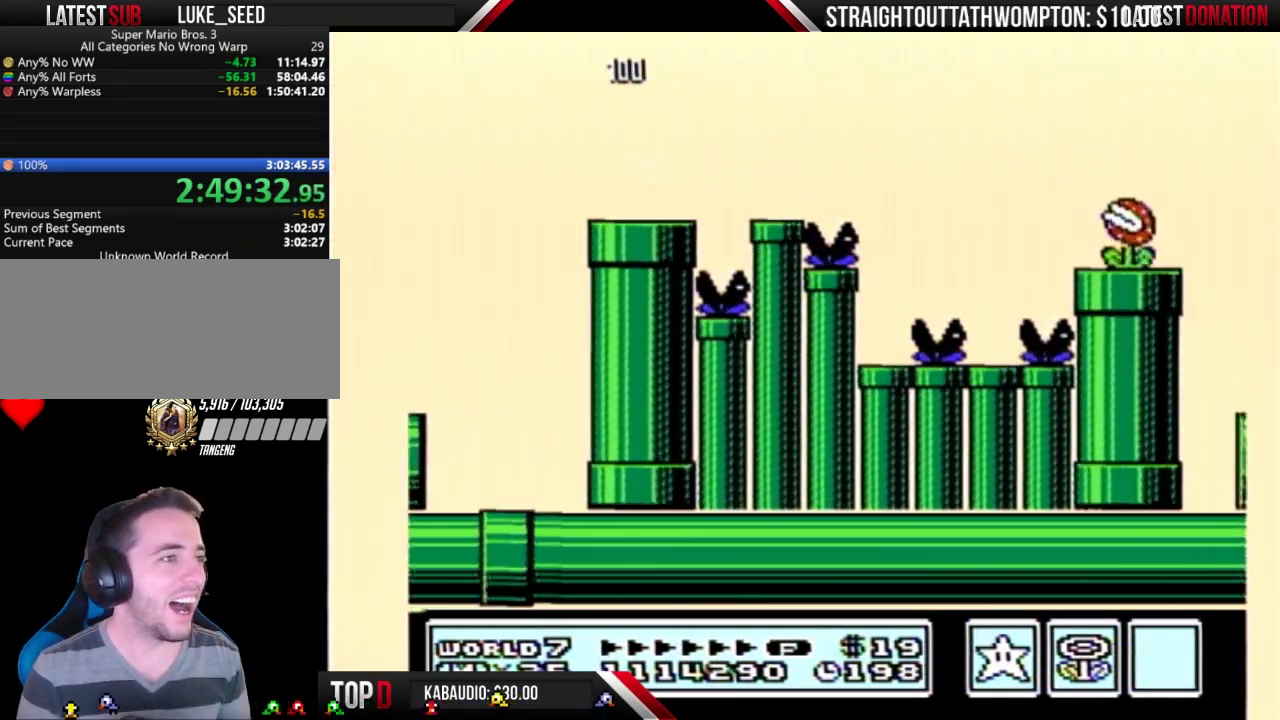
{"buttons": ["B", "DPAD_RIGHT"], "events": [[267, "A", "up"]]}
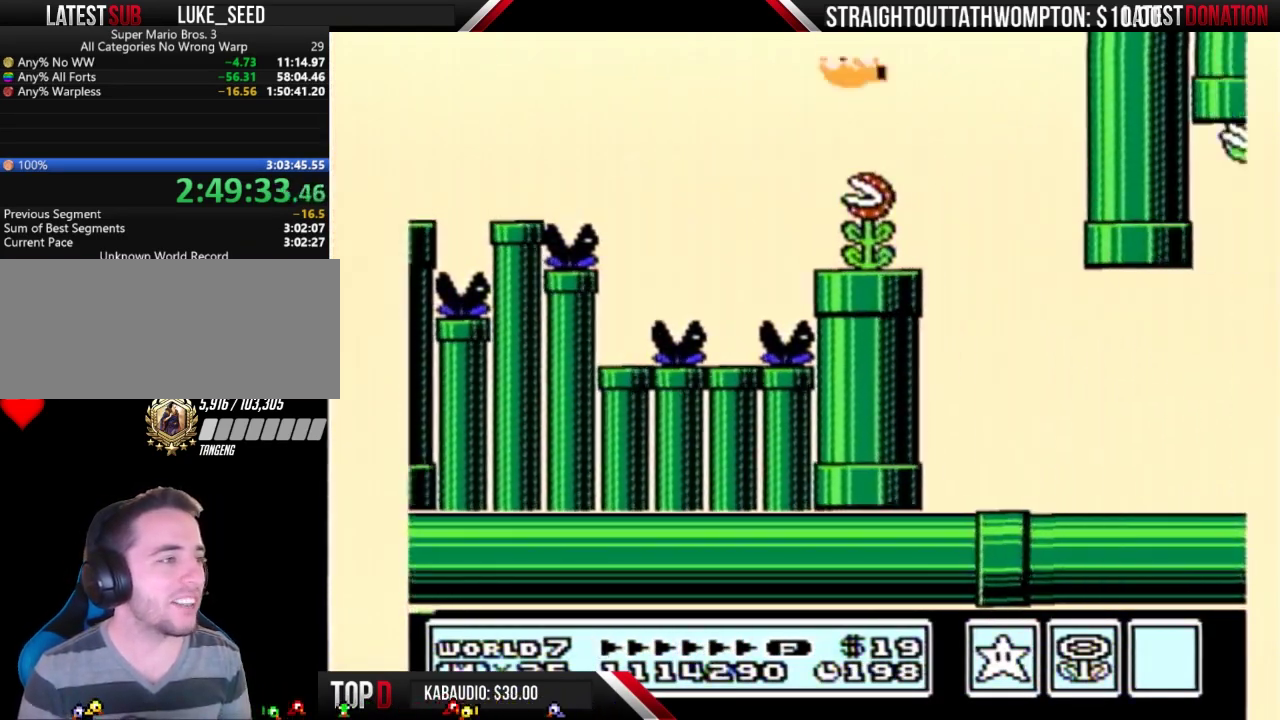
{"buttons": ["B", "DPAD_RIGHT"], "events": []}
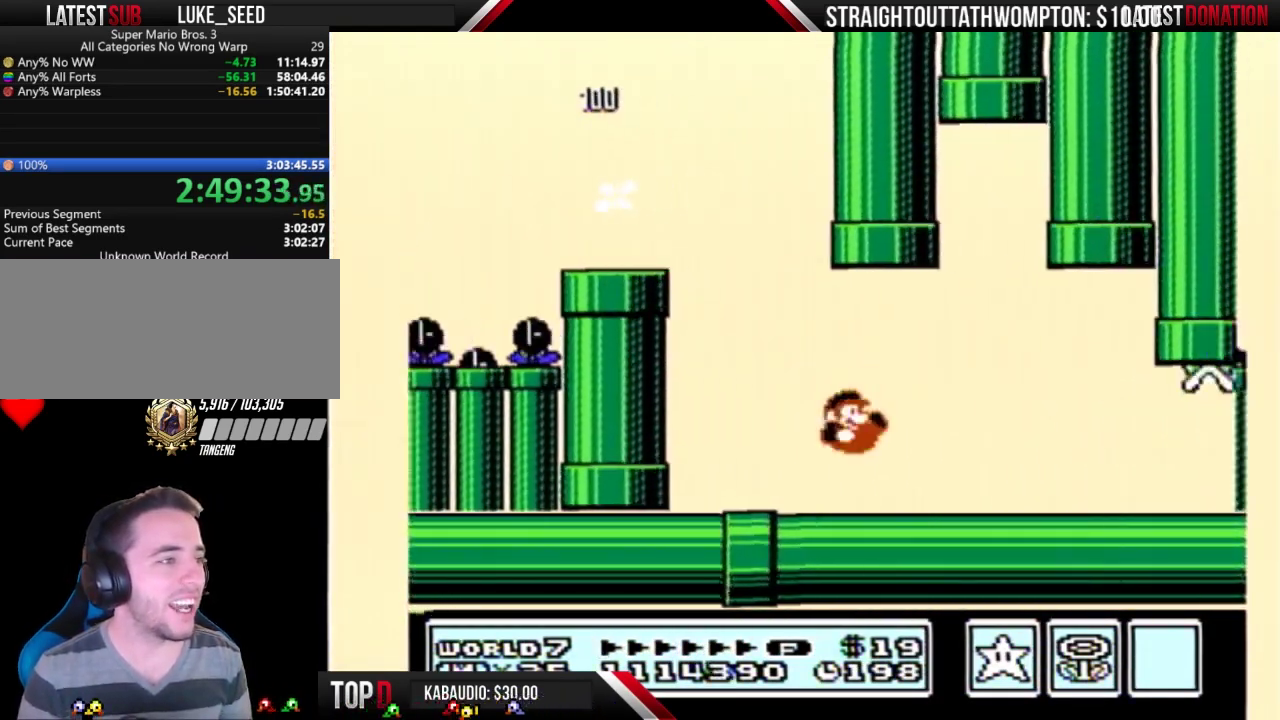
{"buttons": ["B", "DPAD_RIGHT"], "events": []}
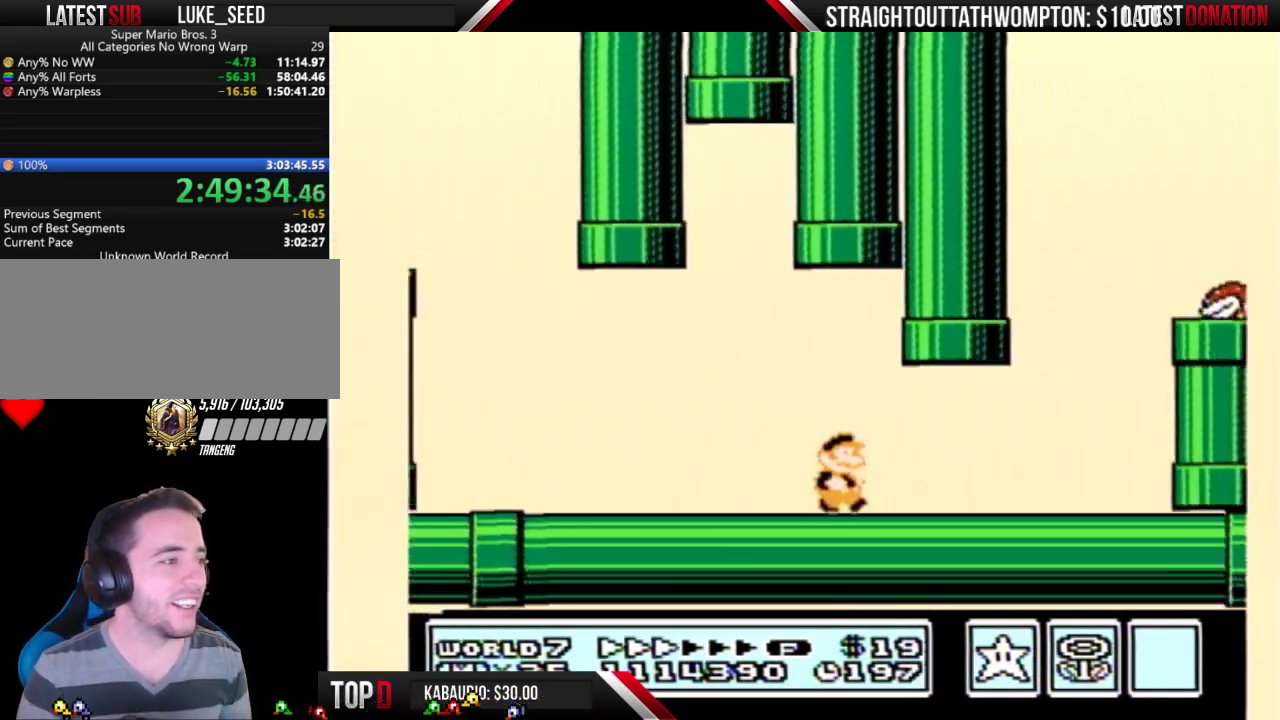
{"buttons": ["A", "B", "DPAD_RIGHT"], "events": [[367, "A", "down"]]}
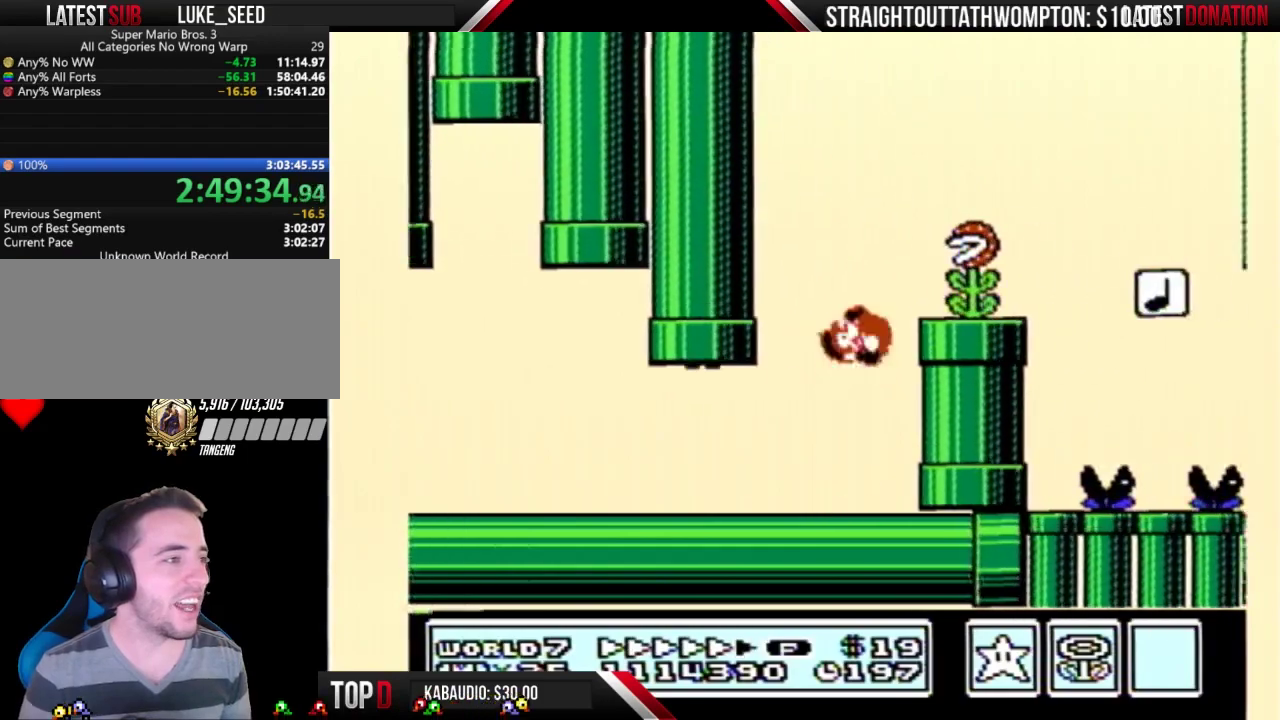
{"buttons": ["B", "DPAD_RIGHT"], "events": [[200, "A", "up"]]}
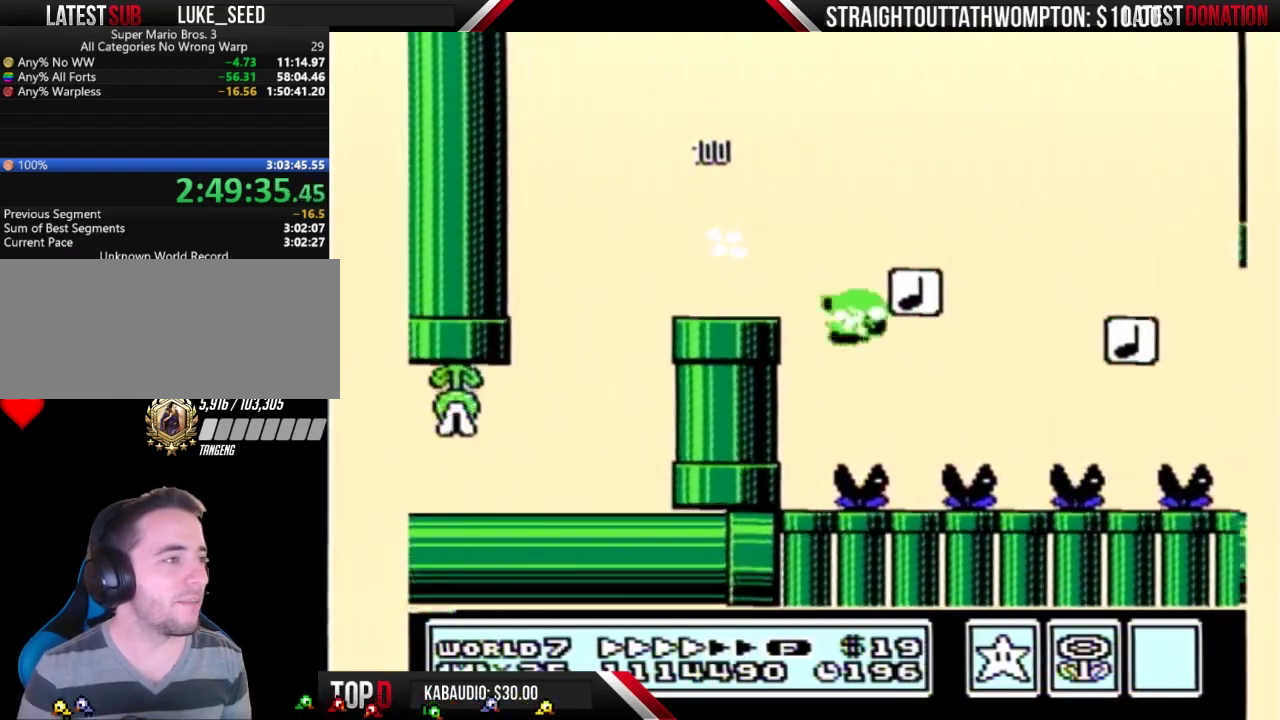
{"buttons": ["B", "DPAD_RIGHT"], "events": []}
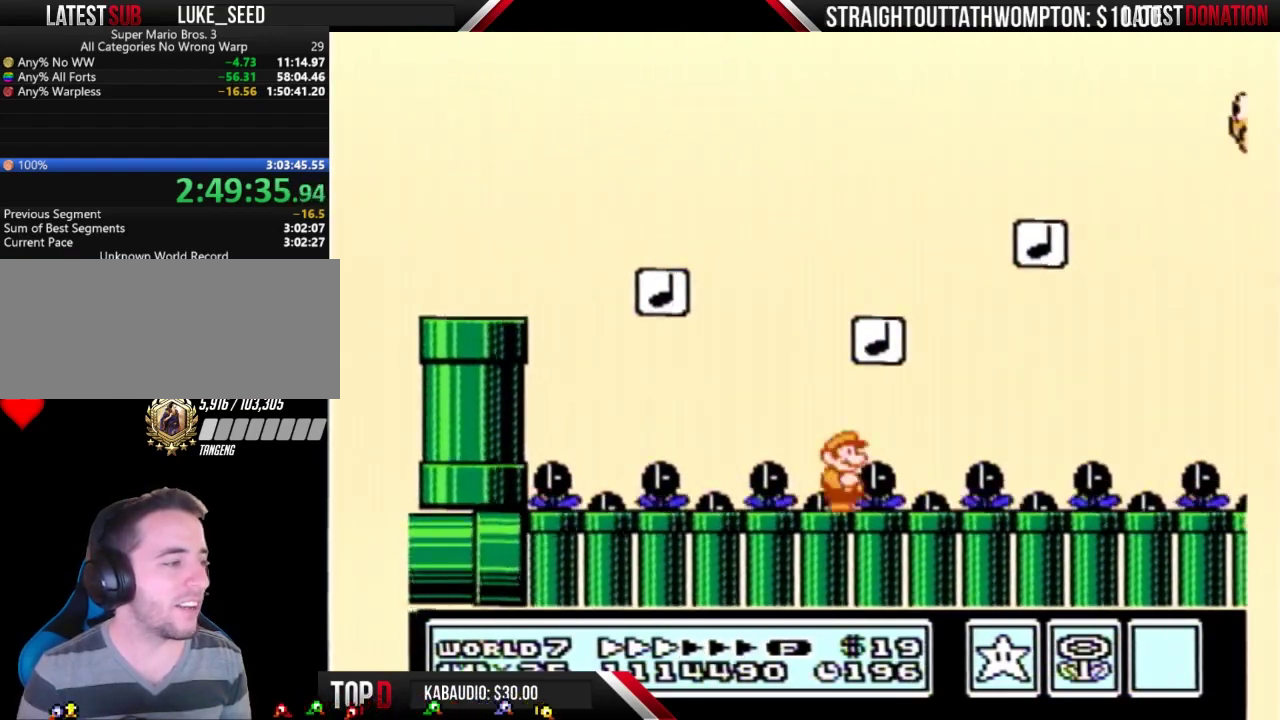
{"buttons": ["B", "DPAD_RIGHT"], "events": []}
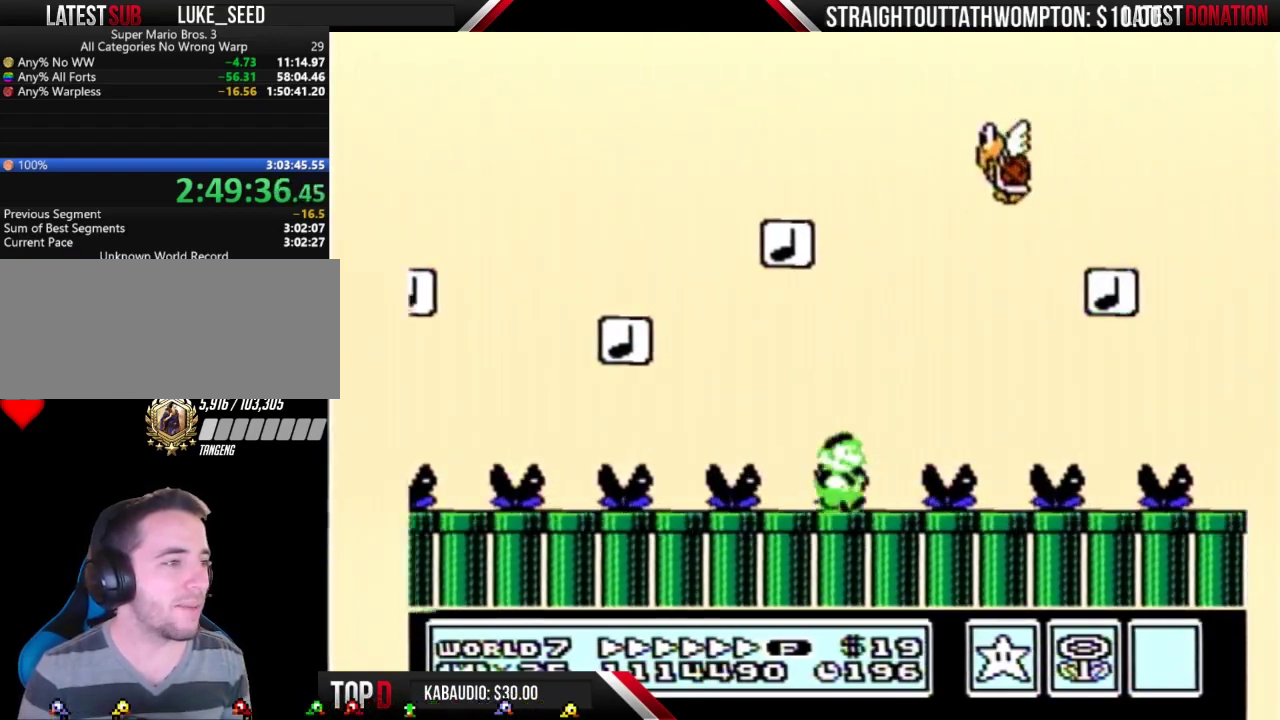
{"buttons": ["A", "B", "DPAD_LEFT"], "events": [[400, "A", "down"], [433, "DPAD_LEFT", "down"], [433, "DPAD_RIGHT", "up"]]}
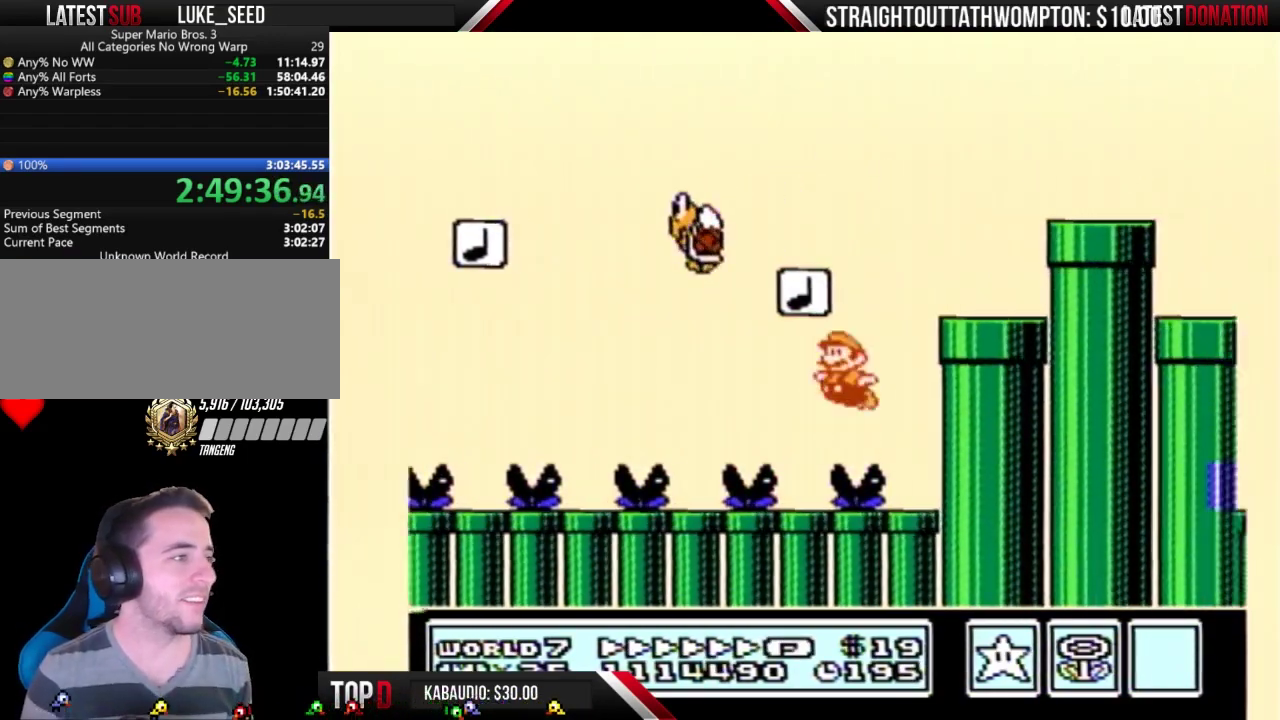
{"buttons": ["B", "DPAD_DOWN"], "events": [[133, "DPAD_LEFT", "up"], [167, "DPAD_RIGHT", "down"], [400, "A", "up"], [500, "DPAD_DOWN", "down"], [500, "DPAD_RIGHT", "up"]]}
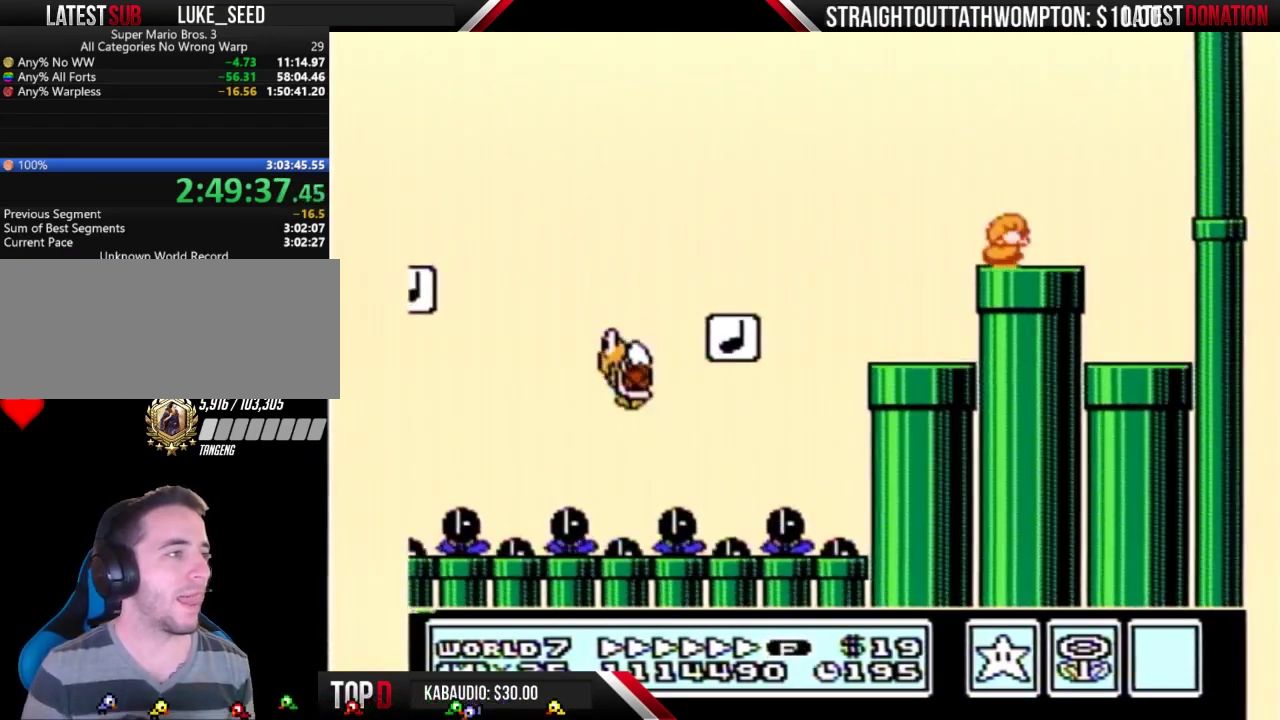
{"buttons": ["B"], "events": [[300, "DPAD_DOWN", "up"]]}